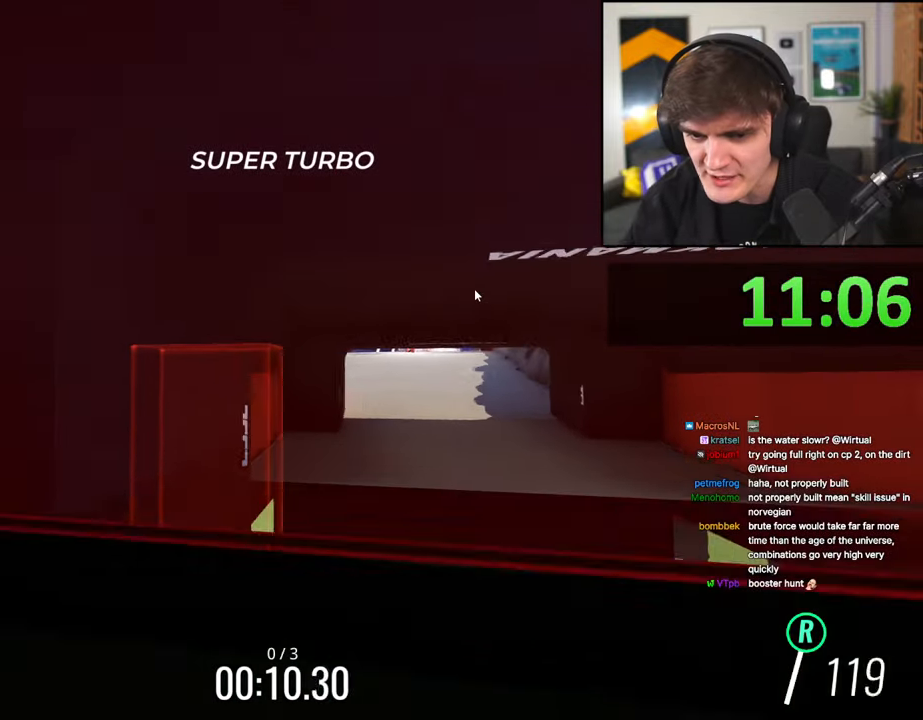
Gameplay with keyboard; each line is a JSON object with the keys held at the frame after it. "events" lists presses ("down") and releases ("up") of "brake", "down", "left", "right" and "up" between this image and that frame as [ms after this image, input, new state], when the widget could be followed in between. No other keys are recorded. Mouse input is not recorded. Key names are as the overlay labels them; some are game actions (e.g. jump) rather than physical keys.
{"keys": [], "events": [[50, "up", "up"], [384, "up", "down"], [467, "up", "up"]]}
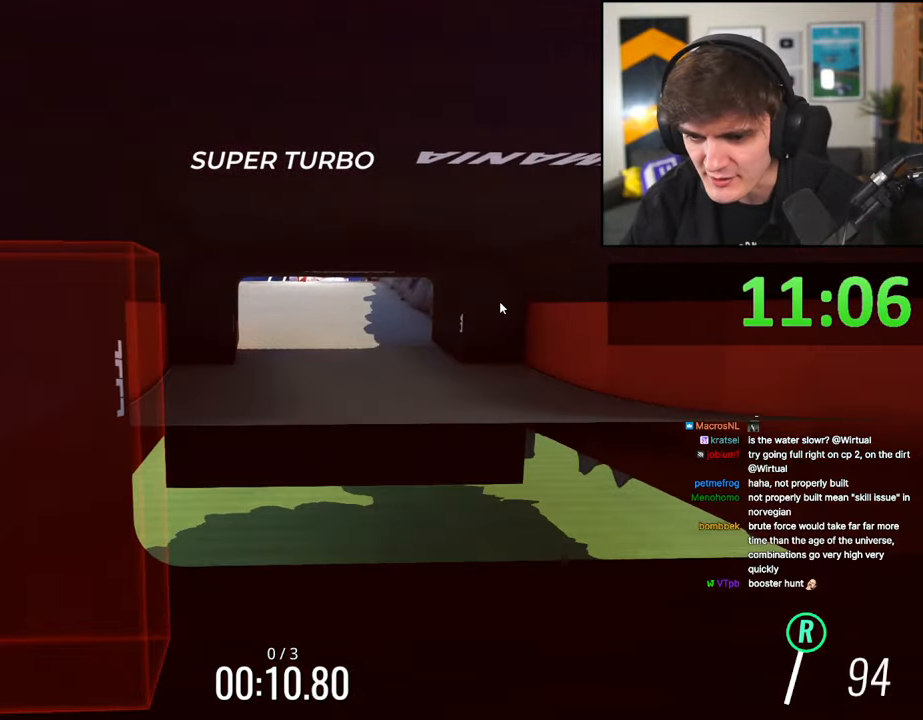
{"keys": ["up"], "events": [[67, "up", "down"]]}
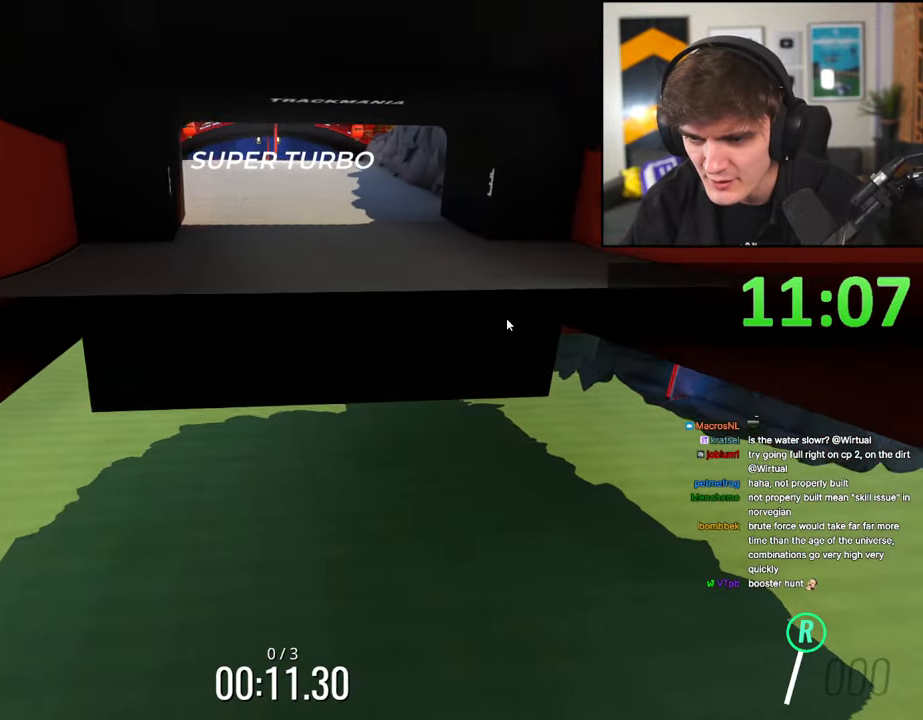
{"keys": ["up"], "events": [[34, "up", "up"], [167, "up", "down"]]}
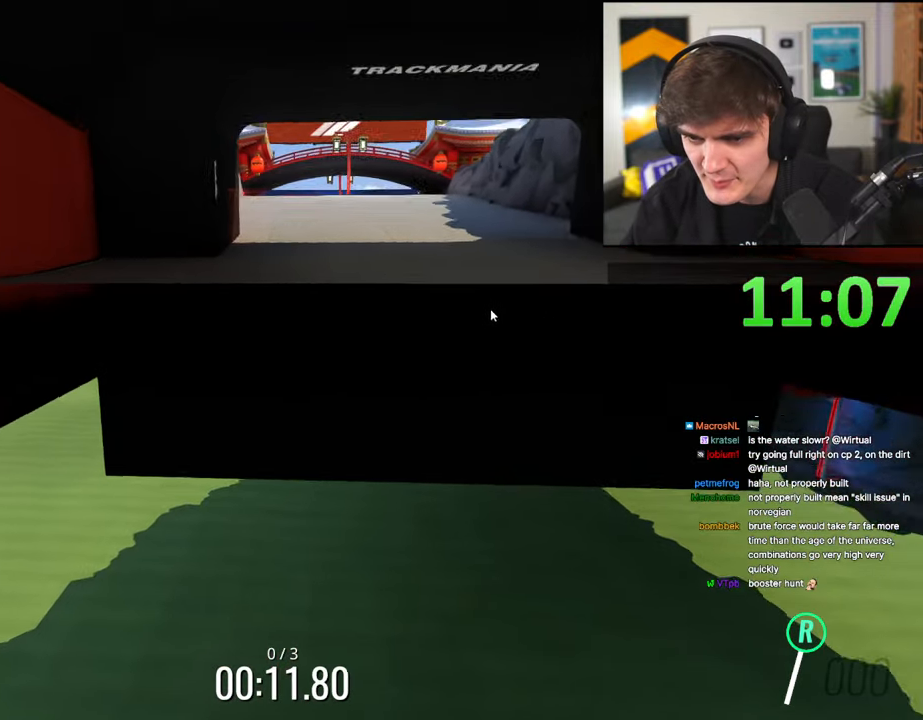
{"keys": ["up"], "events": [[150, "up", "up"], [334, "up", "down"]]}
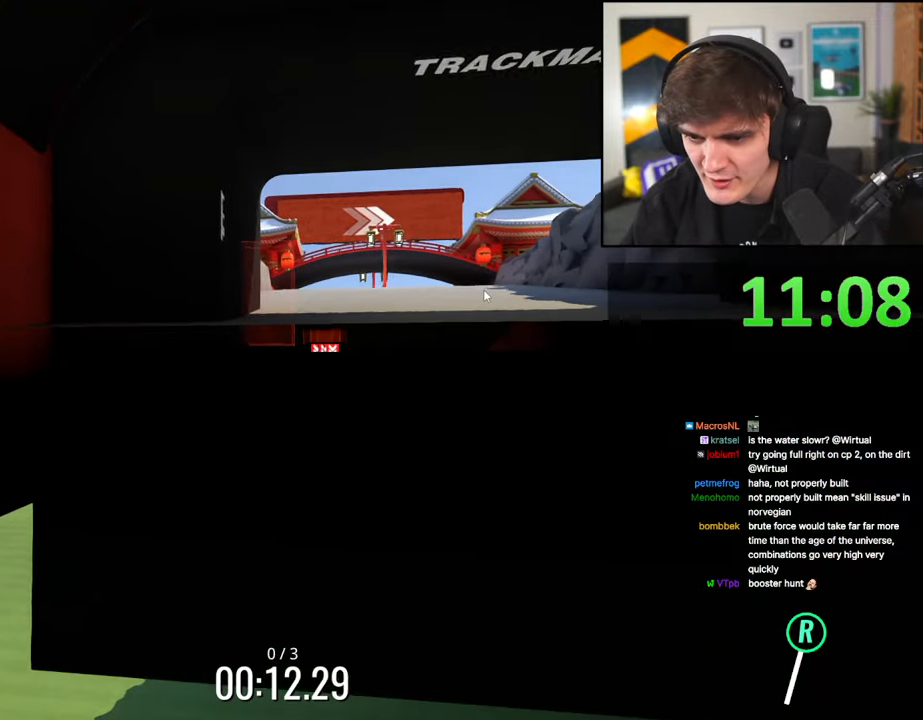
{"keys": ["up"], "events": [[300, "up", "up"], [400, "up", "down"]]}
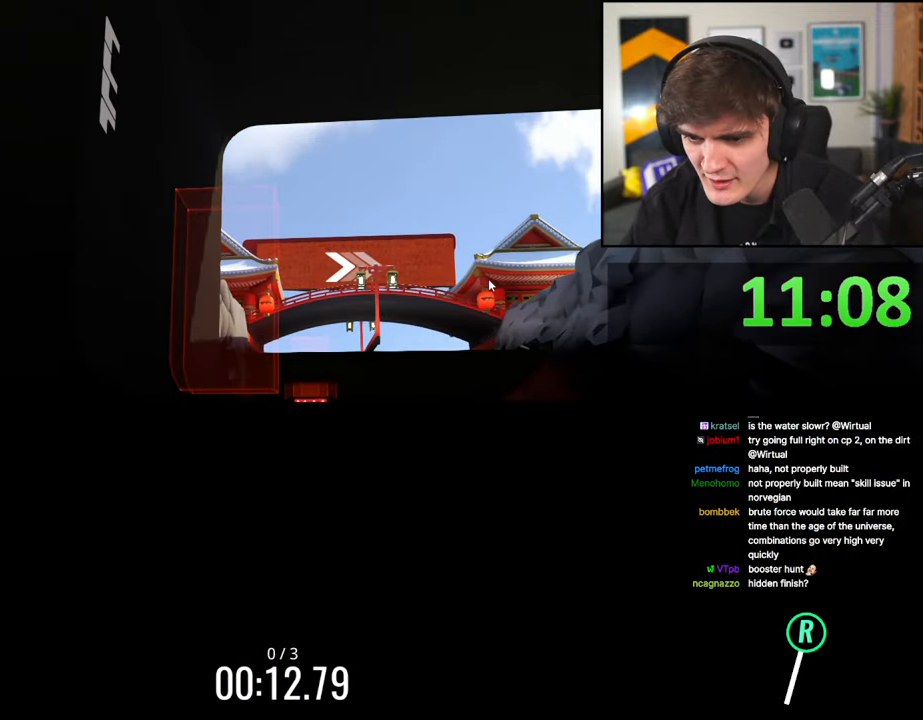
{"keys": ["up"], "events": [[417, "up", "up"], [500, "up", "down"]]}
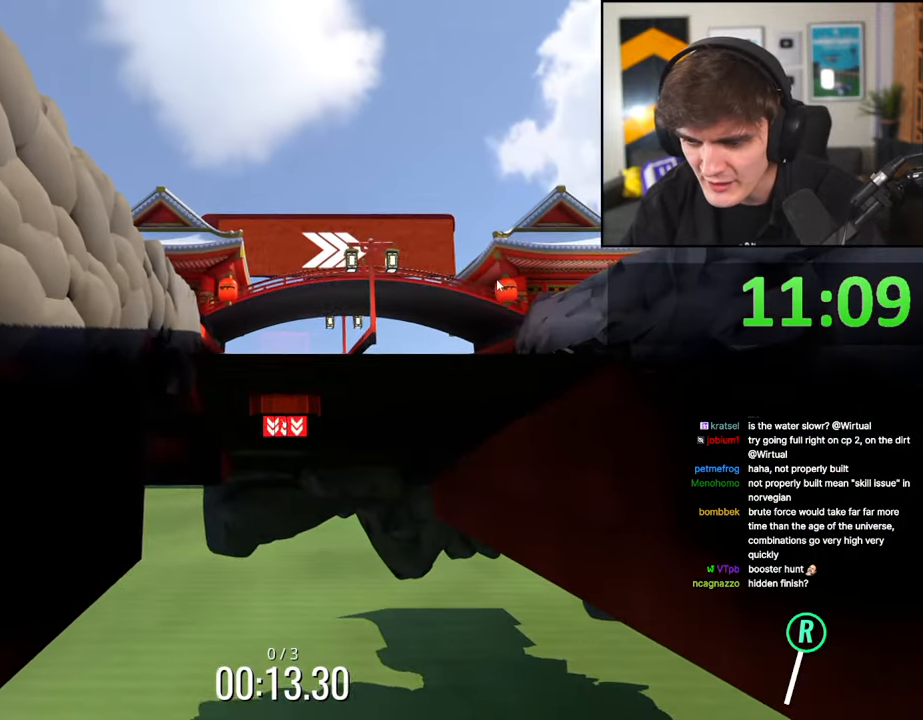
{"keys": ["up"], "events": []}
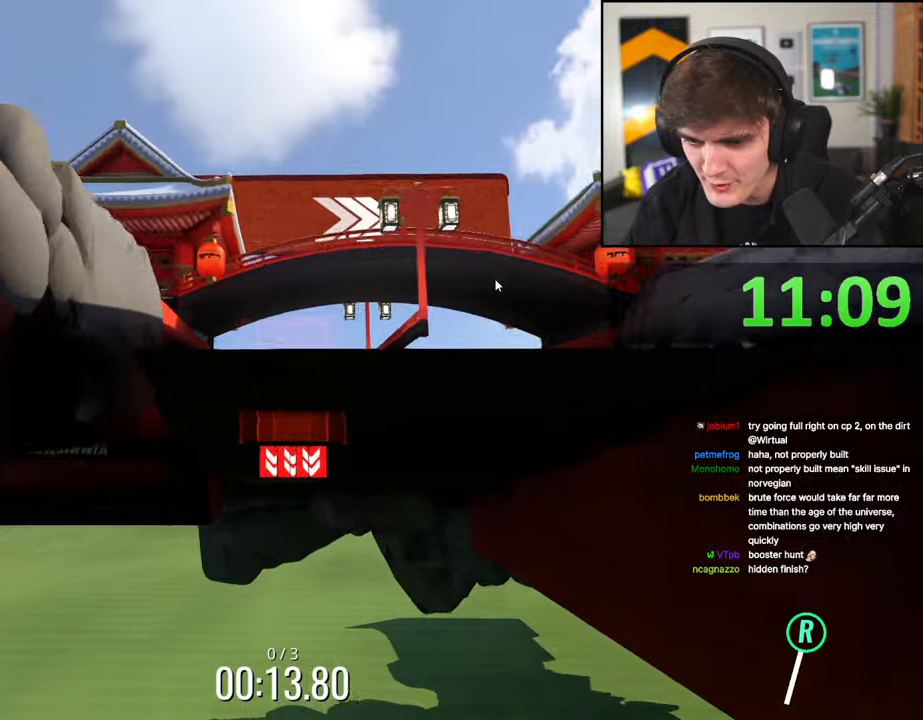
{"keys": ["up"], "events": [[350, "up", "up"], [434, "up", "down"]]}
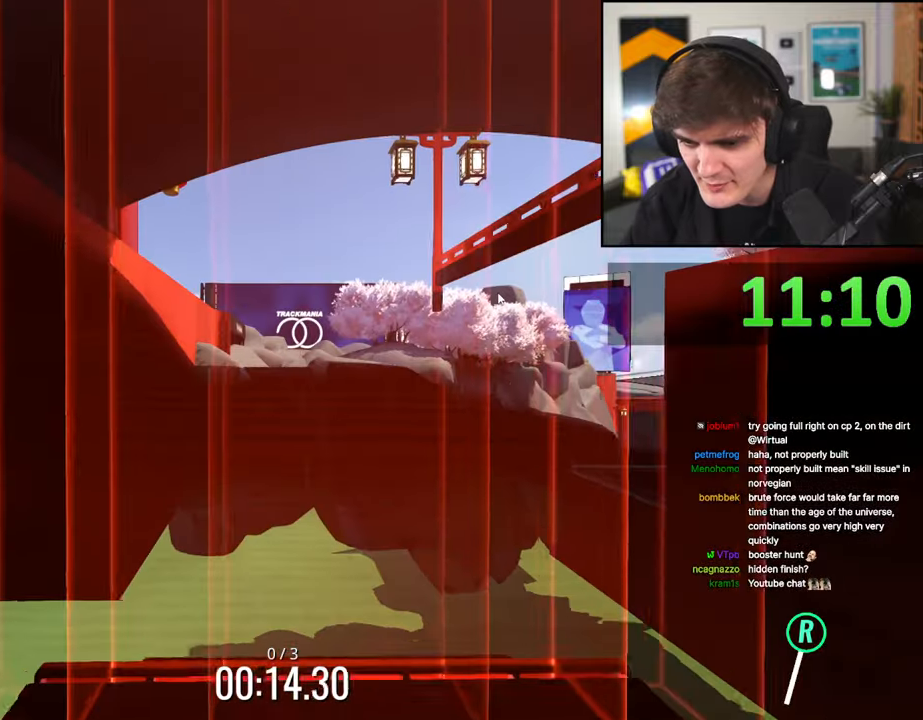
{"keys": ["up"], "events": [[317, "up", "up"], [417, "up", "down"]]}
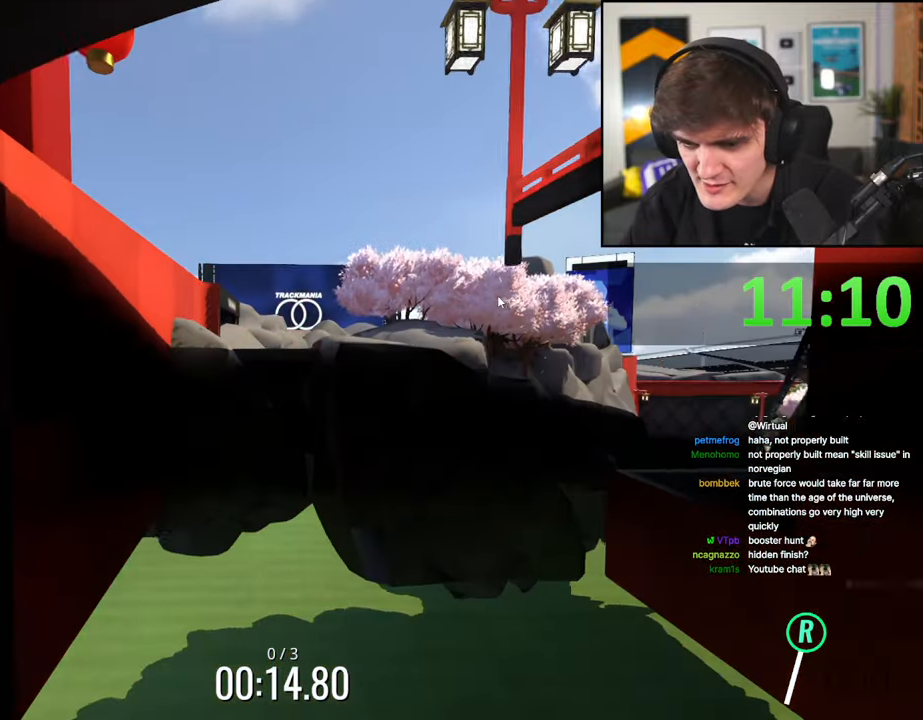
{"keys": ["up"], "events": []}
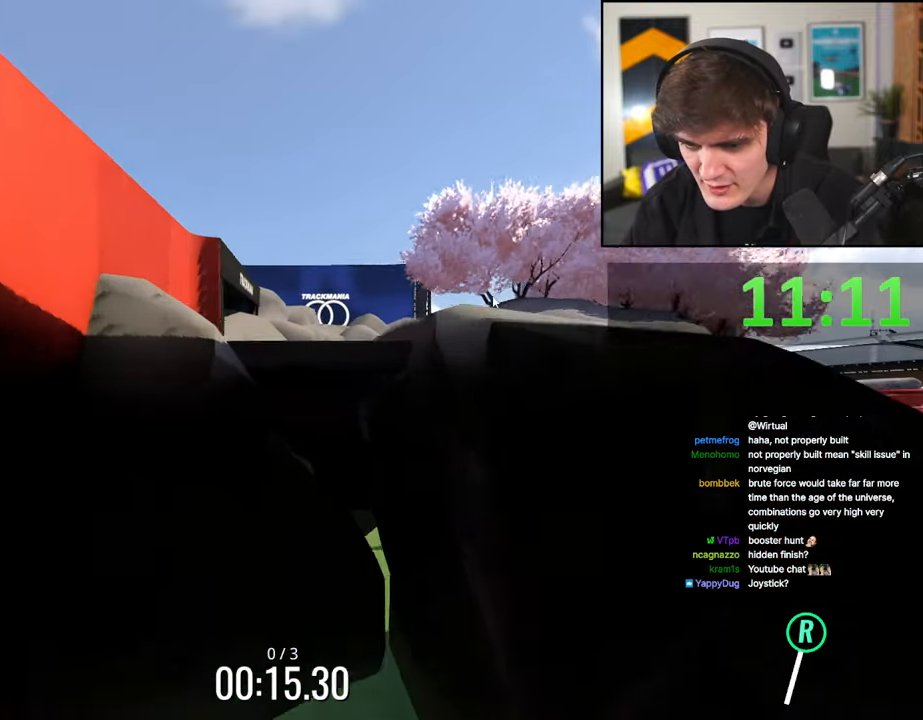
{"keys": ["up"], "events": [[300, "up", "up"], [434, "up", "down"]]}
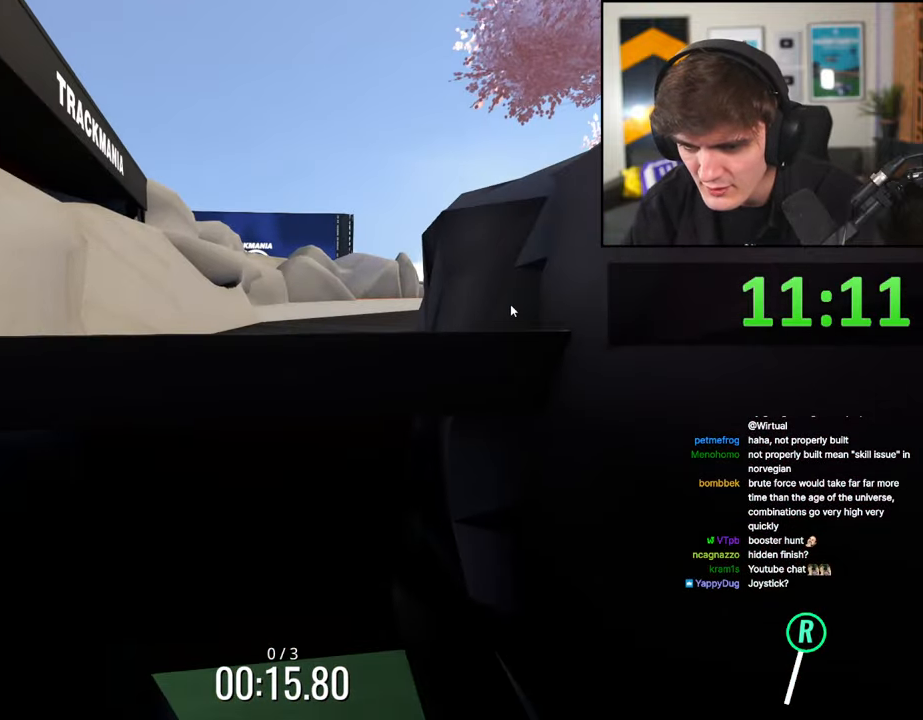
{"keys": ["up"], "events": [[367, "up", "up"], [500, "up", "down"]]}
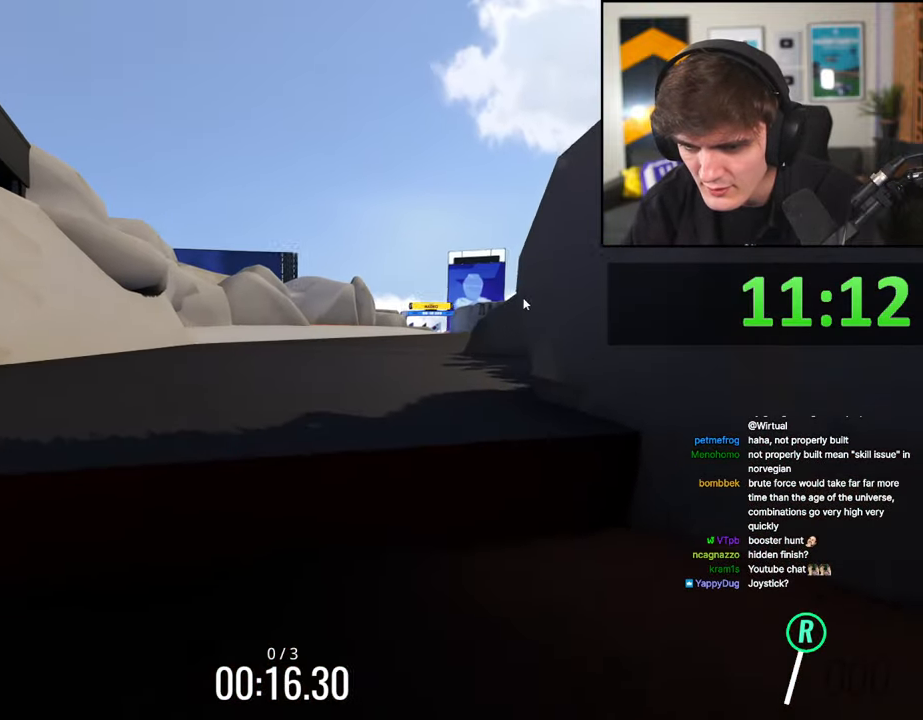
{"keys": [], "events": [[384, "up", "up"]]}
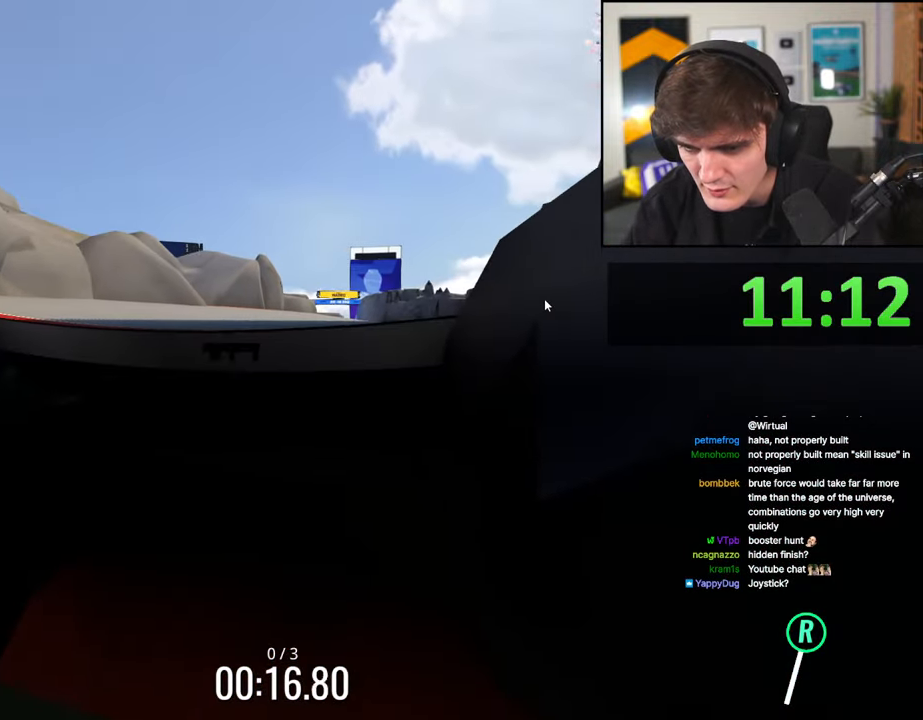
{"keys": ["up"], "events": [[17, "up", "down"]]}
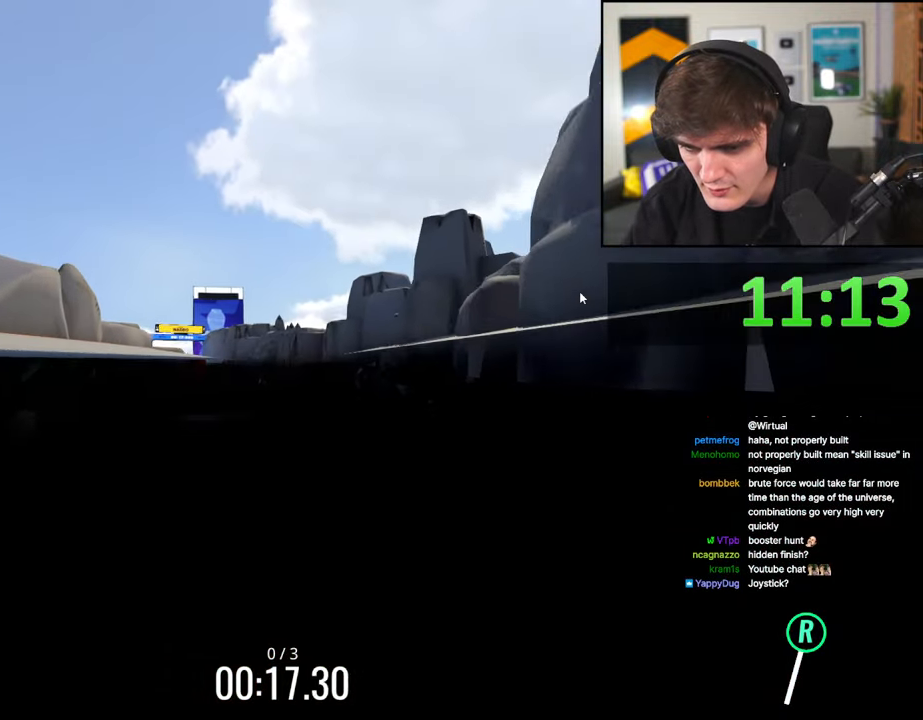
{"keys": ["up"], "events": [[84, "up", "up"], [184, "up", "down"]]}
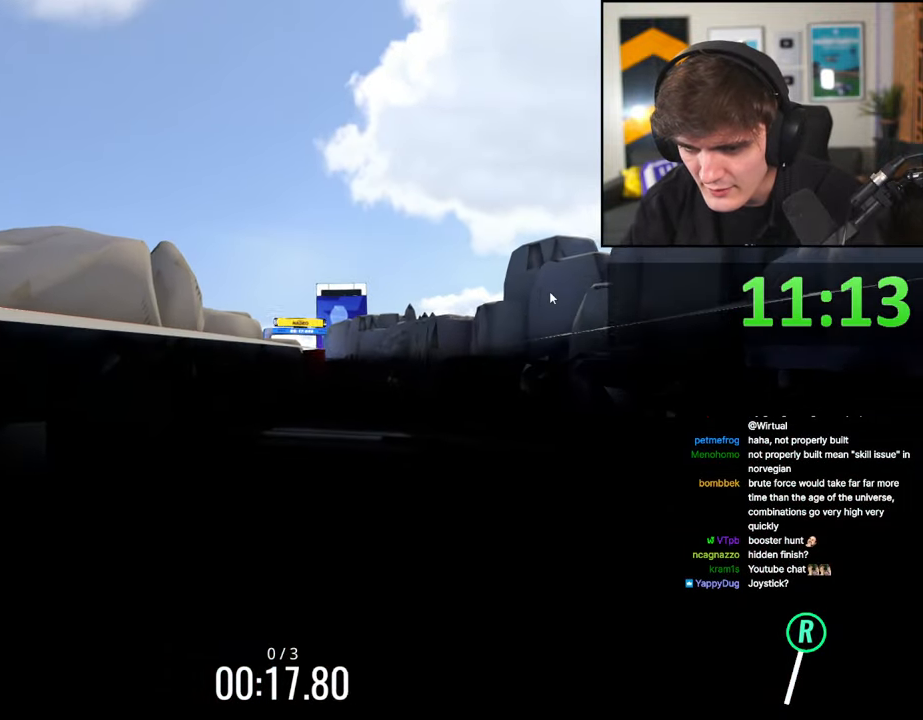
{"keys": ["up"], "events": [[284, "up", "up"], [417, "up", "down"]]}
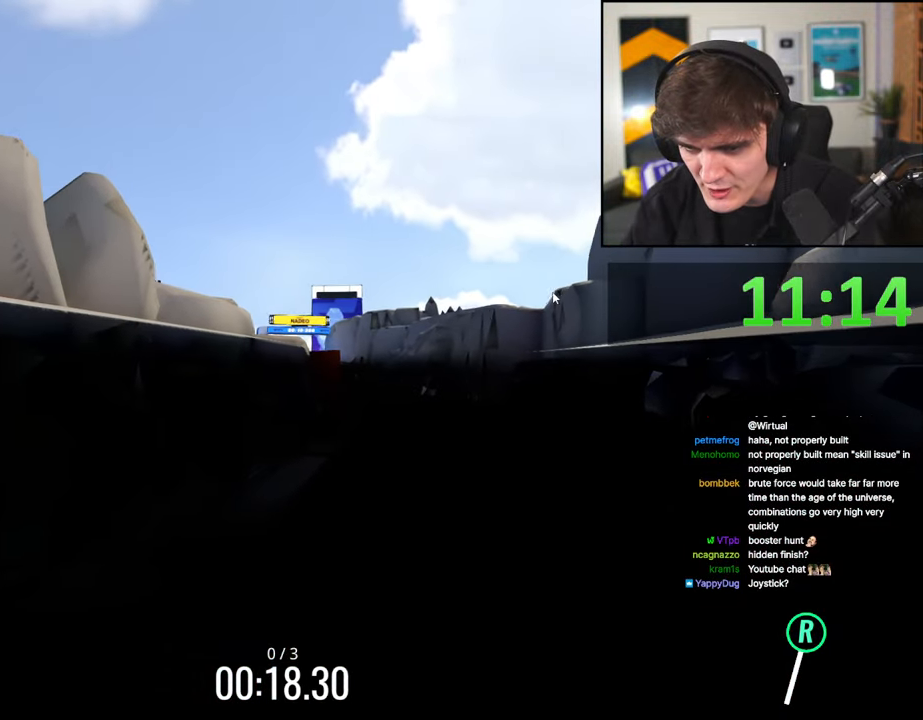
{"keys": ["up"], "events": [[67, "right", "down"], [167, "right", "up"]]}
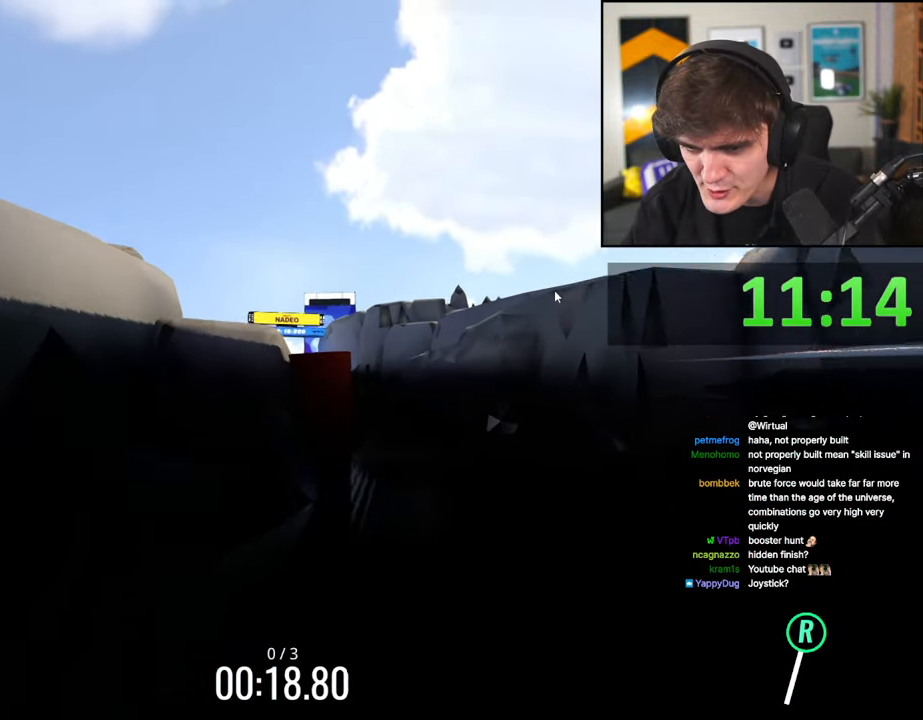
{"keys": ["up"], "events": [[34, "up", "up"], [167, "up", "down"], [317, "right", "down"], [467, "right", "up"]]}
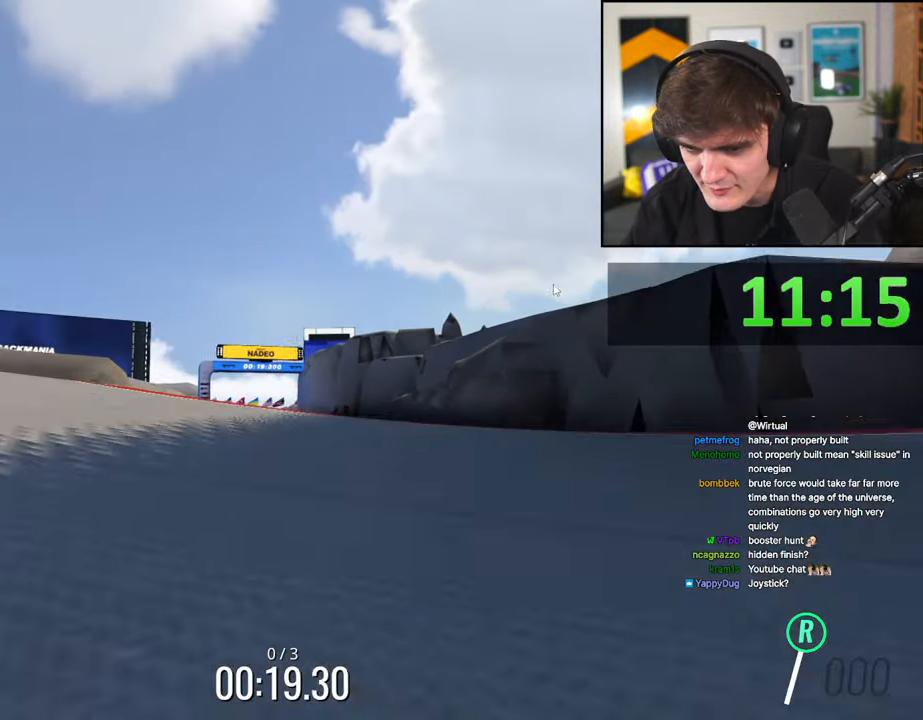
{"keys": ["up"], "events": [[50, "up", "up"], [234, "up", "down"]]}
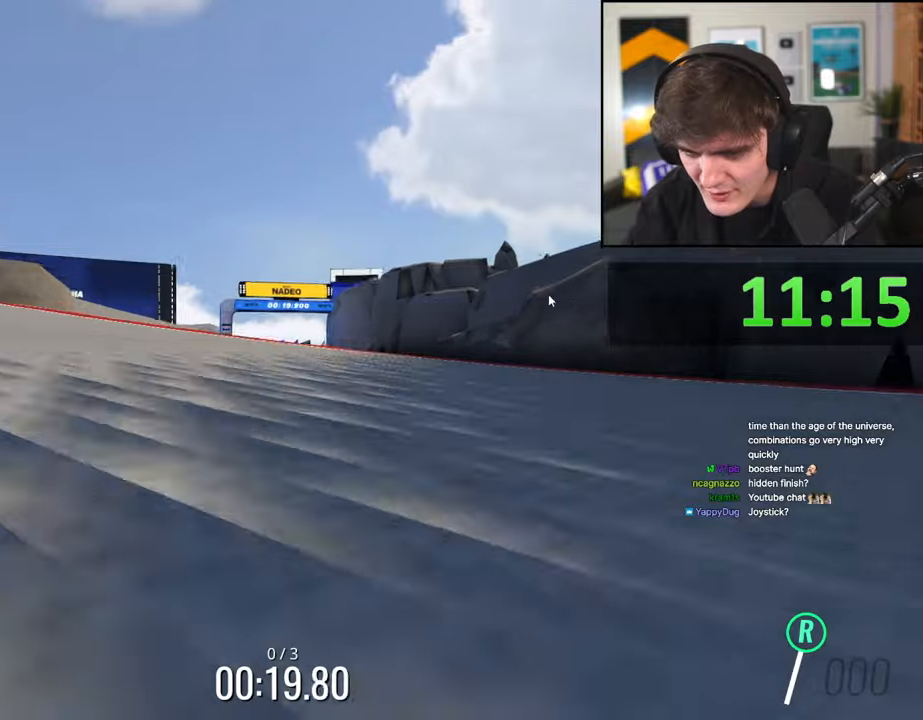
{"keys": ["up"], "events": [[167, "up", "up"], [400, "up", "down"]]}
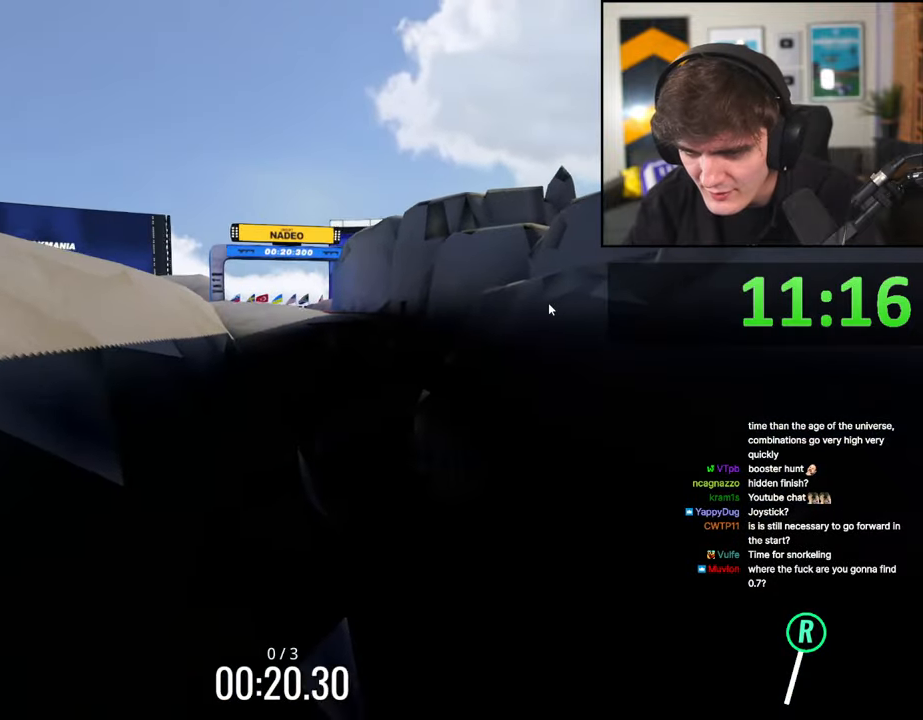
{"keys": ["up"], "events": [[267, "up", "up"], [450, "up", "down"]]}
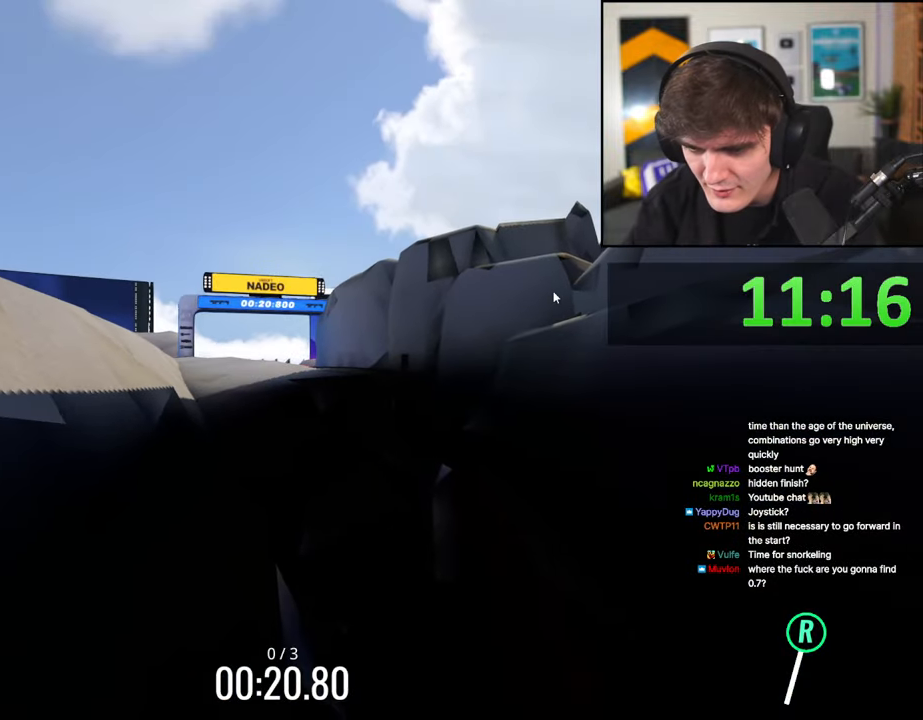
{"keys": ["up"], "events": [[50, "right", "down"], [150, "right", "up"]]}
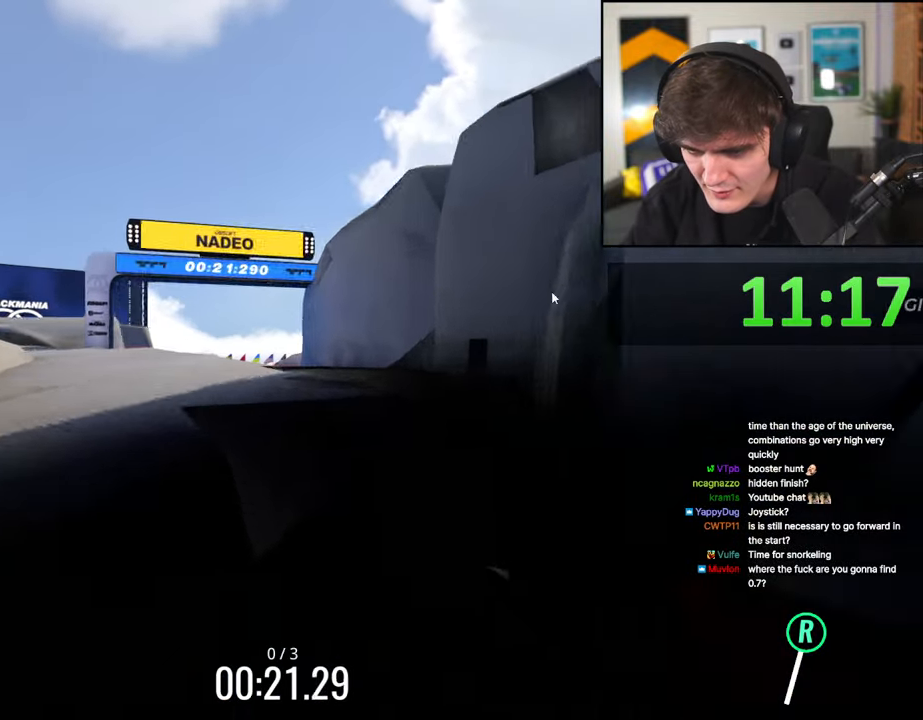
{"keys": ["up"], "events": [[117, "up", "up"], [250, "up", "down"]]}
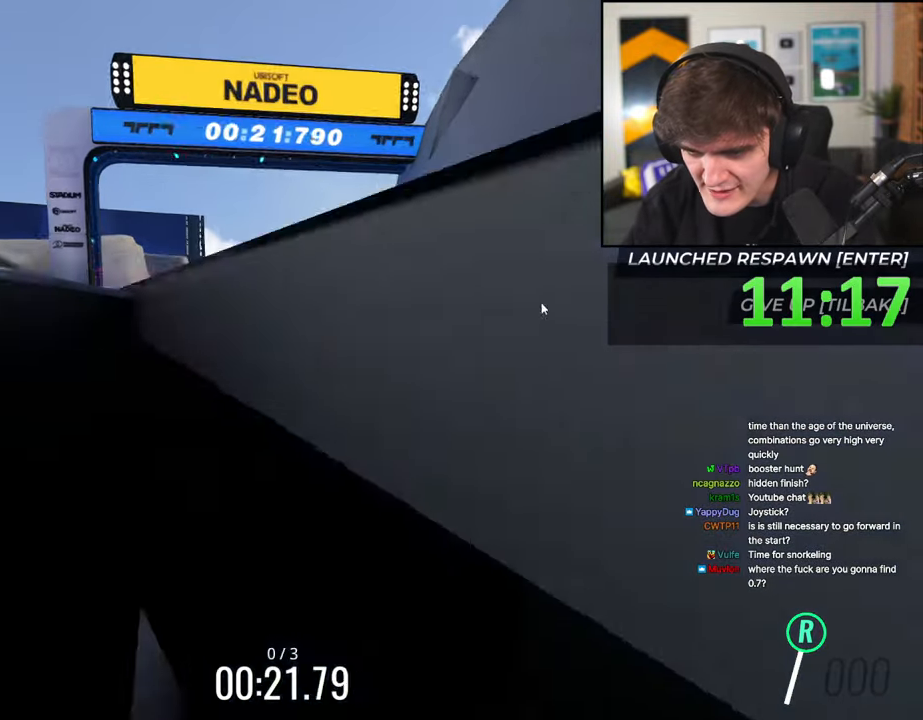
{"keys": ["up"], "events": [[134, "up", "up"], [267, "up", "down"]]}
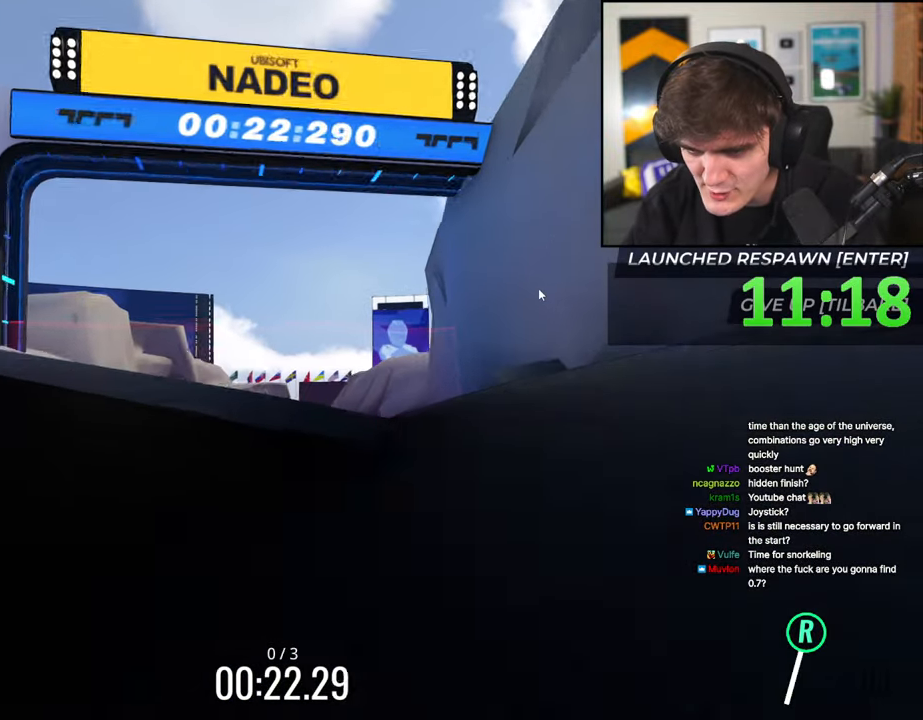
{"keys": ["up"], "events": [[50, "up", "up"], [250, "up", "down"]]}
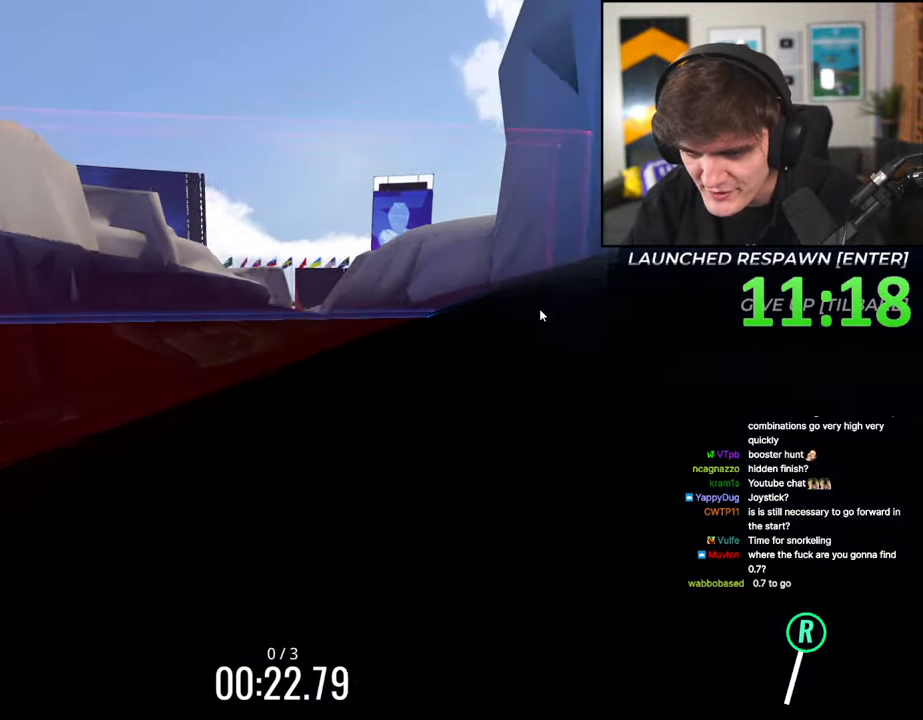
{"keys": ["up"], "events": [[67, "up", "up"], [300, "up", "down"]]}
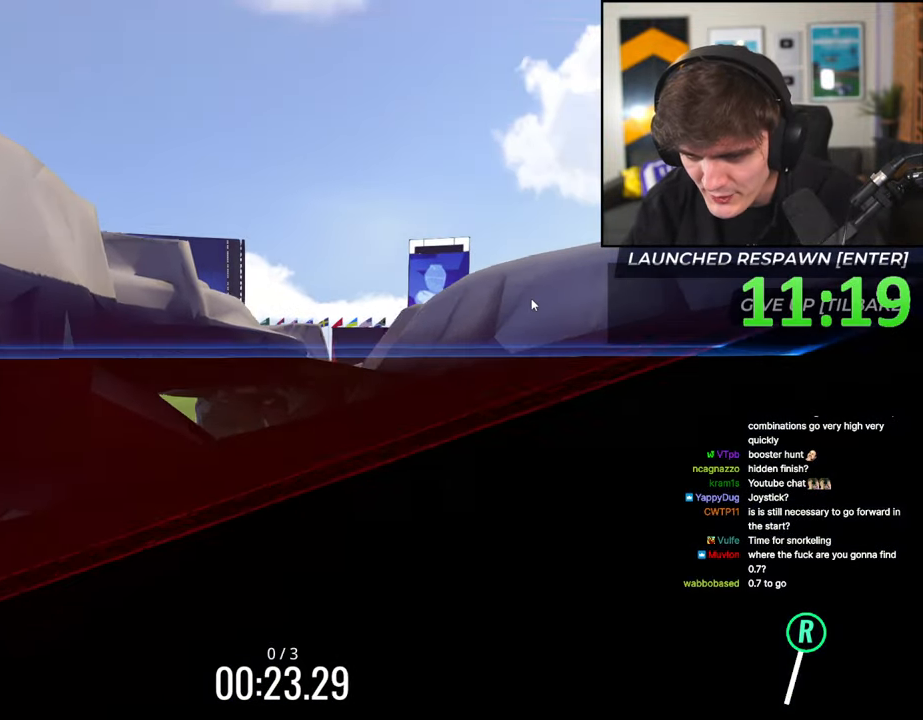
{"keys": ["up"], "events": [[134, "up", "up"], [217, "up", "down"]]}
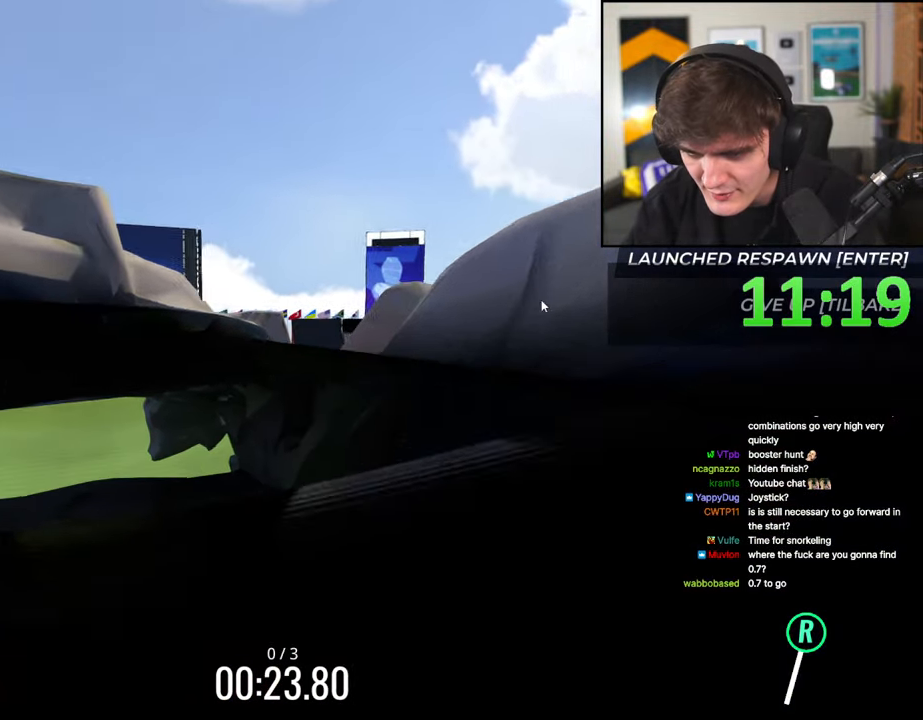
{"keys": ["up"], "events": []}
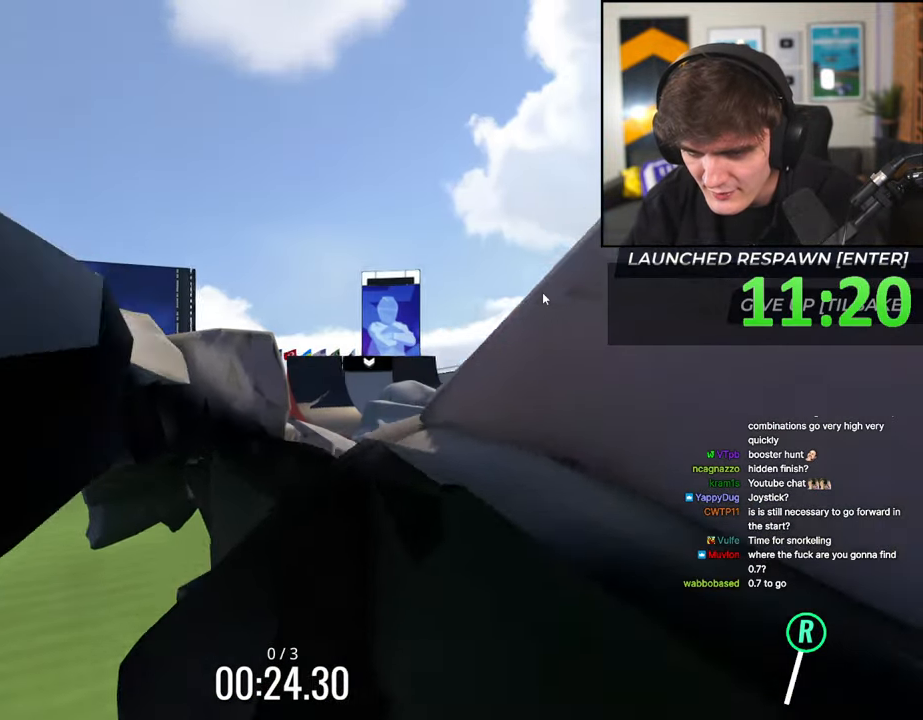
{"keys": ["up"], "events": [[117, "up", "up"], [250, "up", "down"]]}
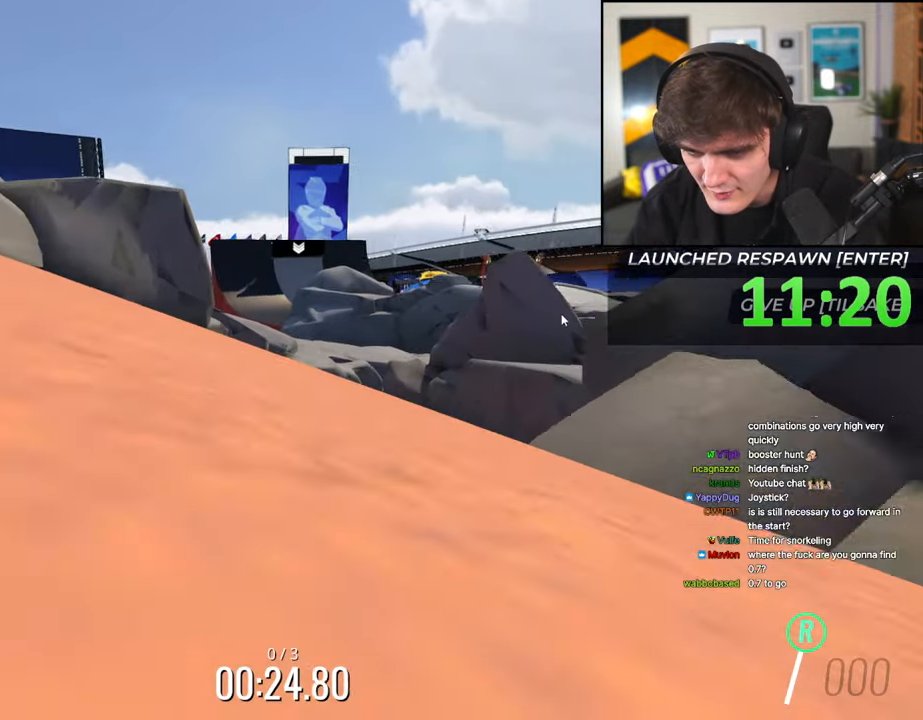
{"keys": ["up"], "events": [[134, "up", "up"], [217, "up", "down"]]}
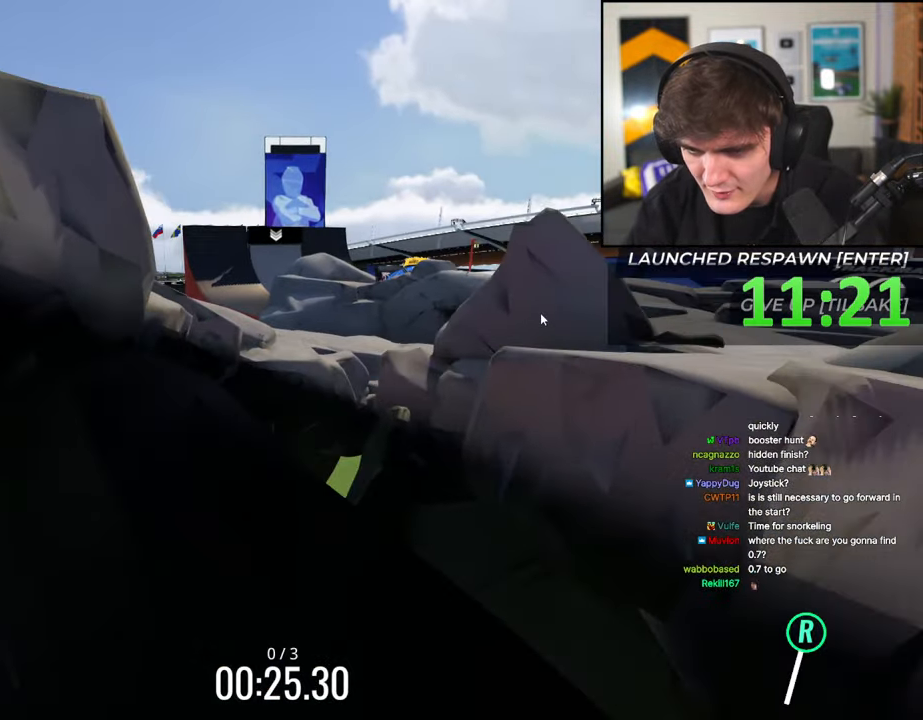
{"keys": ["up"], "events": [[334, "up", "up"], [434, "up", "down"]]}